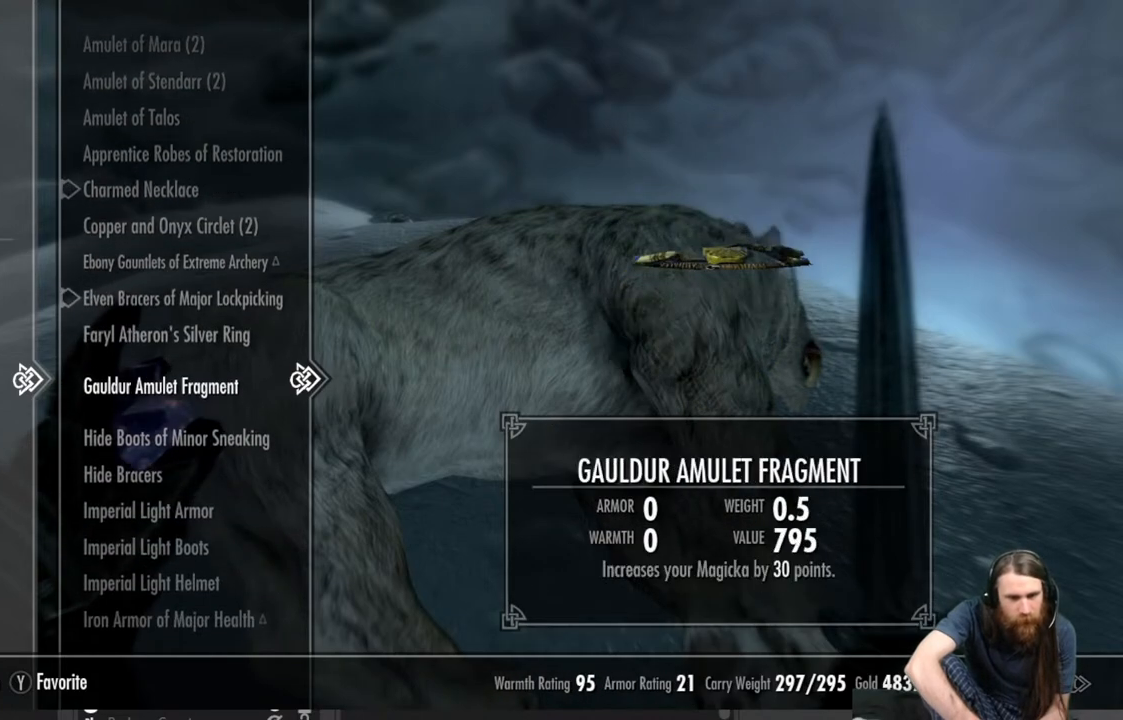
Gameplay with a controller (Xbox layout); each line is a JSON object with the inputs held at the frame after it. "events" lists button and stick changes between this image and that frame as [ms after this image, input, new state], when the widget could be followed in between.
{"buttons": [], "left_stick": "center", "right_stick": "center", "events": [[100, "DPAD_DOWN", "down"], [167, "DPAD_DOWN", "up"], [300, "DPAD_DOWN", "down"], [367, "DPAD_DOWN", "up"]]}
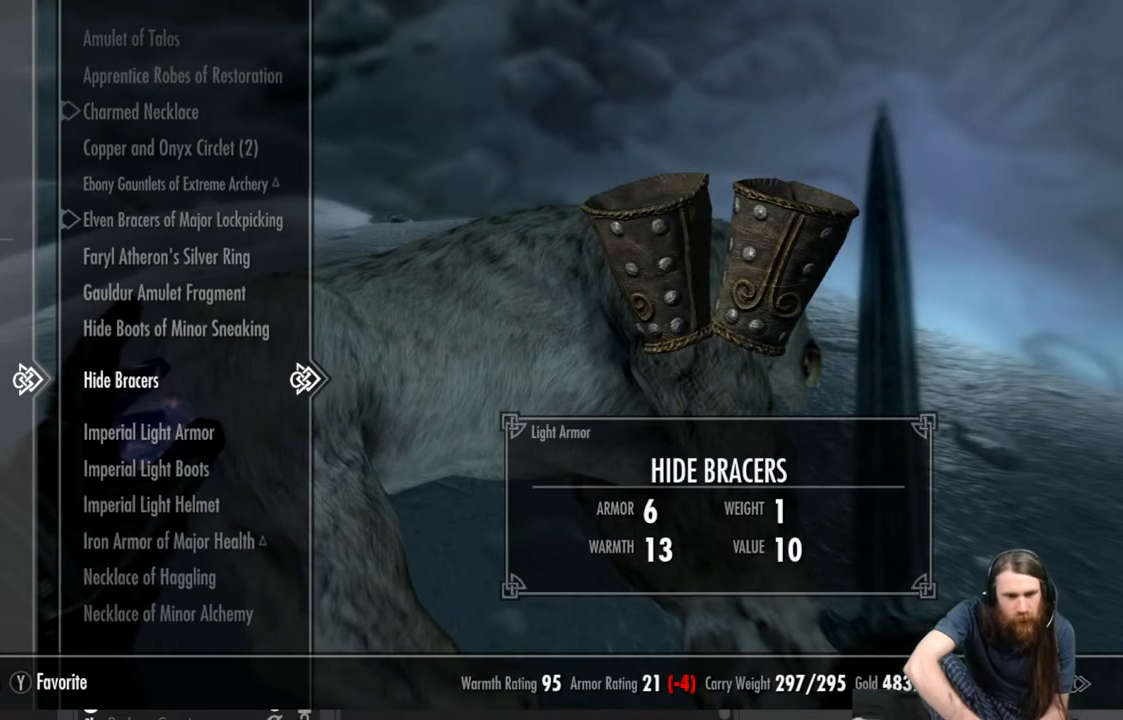
{"buttons": [], "left_stick": "center", "right_stick": "center", "events": []}
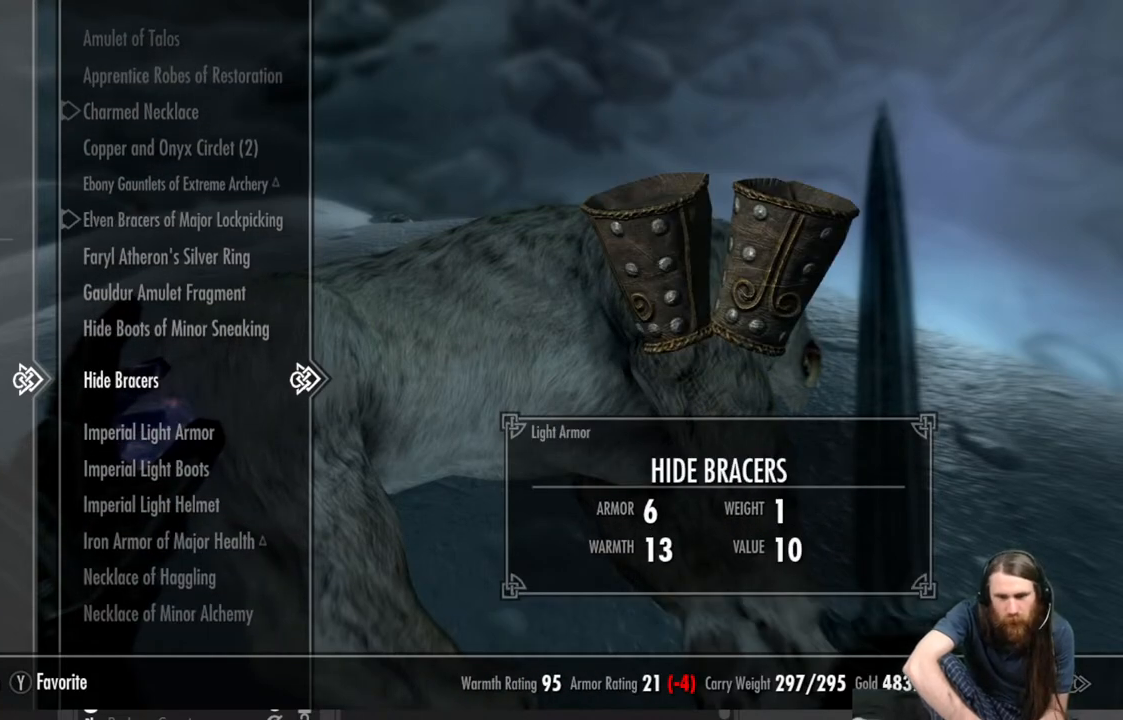
{"buttons": [], "left_stick": "center", "right_stick": "center", "events": [[350, "DPAD_UP", "down"], [483, "DPAD_UP", "up"]]}
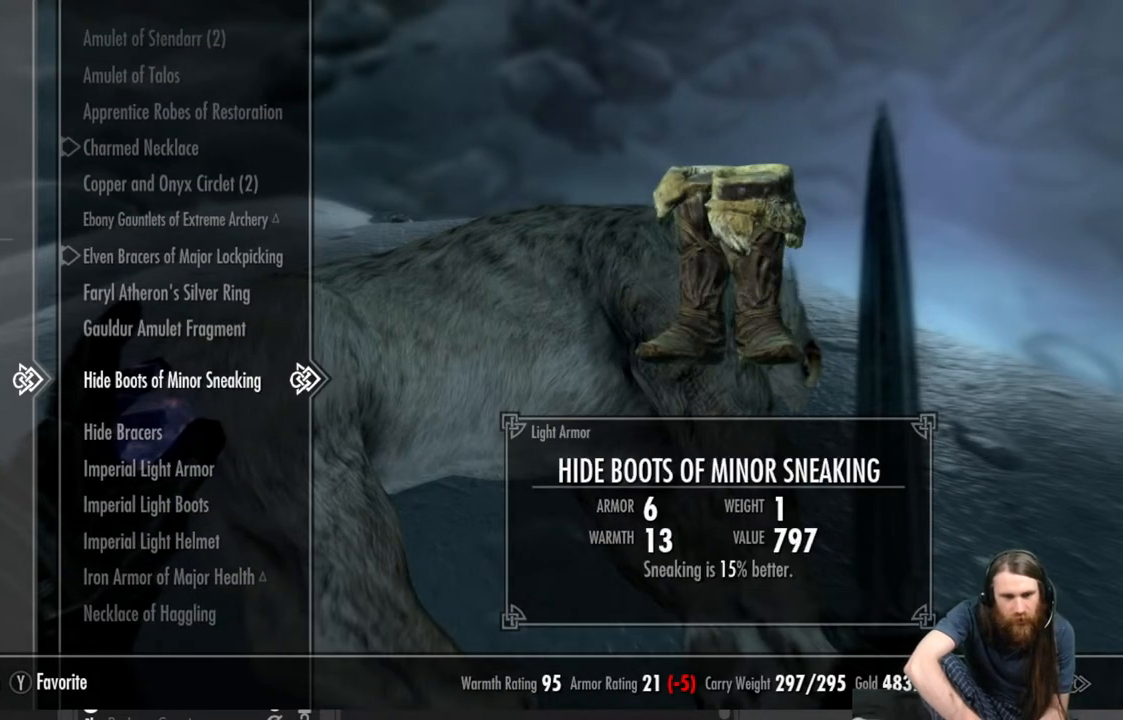
{"buttons": [], "left_stick": "center", "right_stick": "center", "events": []}
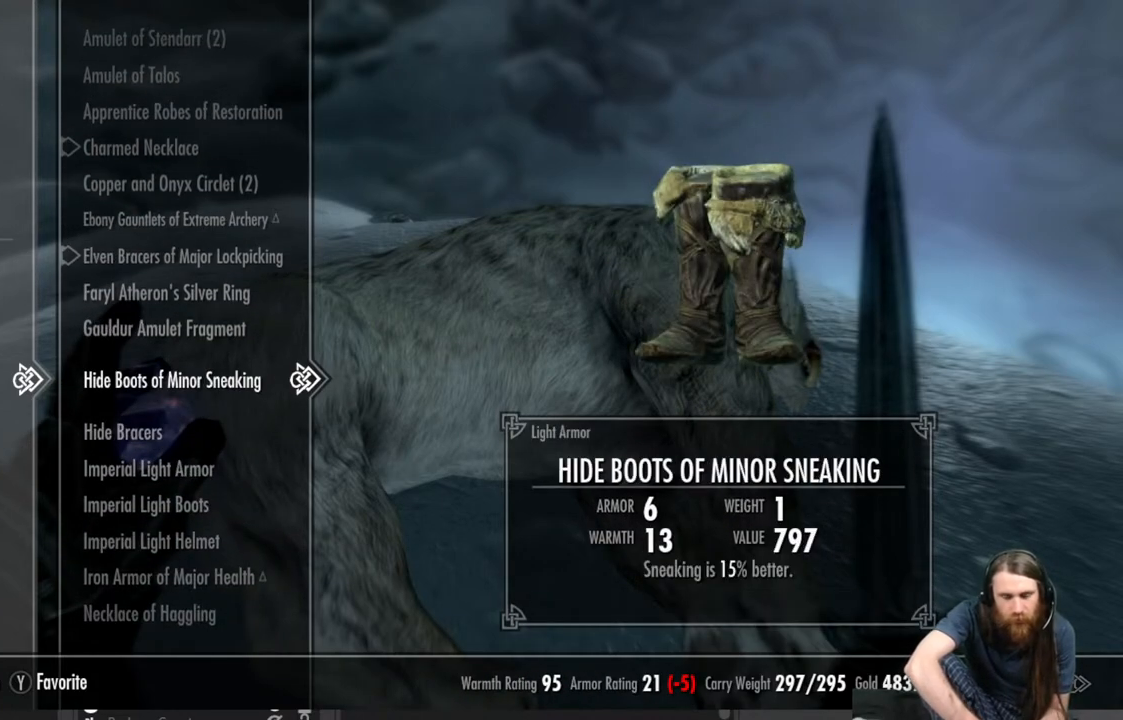
{"buttons": [], "left_stick": "center", "right_stick": "center", "events": [[167, "DPAD_DOWN", "down"], [283, "DPAD_DOWN", "up"], [350, "DPAD_DOWN", "down"], [483, "DPAD_DOWN", "up"]]}
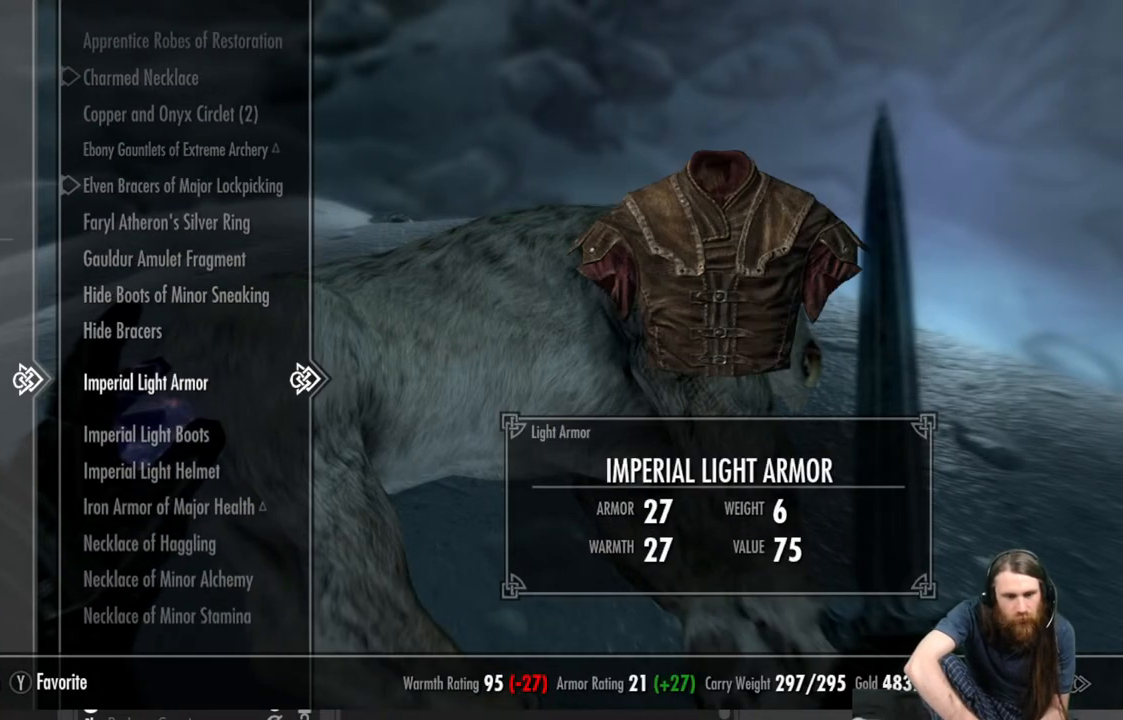
{"buttons": [], "left_stick": "center", "right_stick": "center", "events": []}
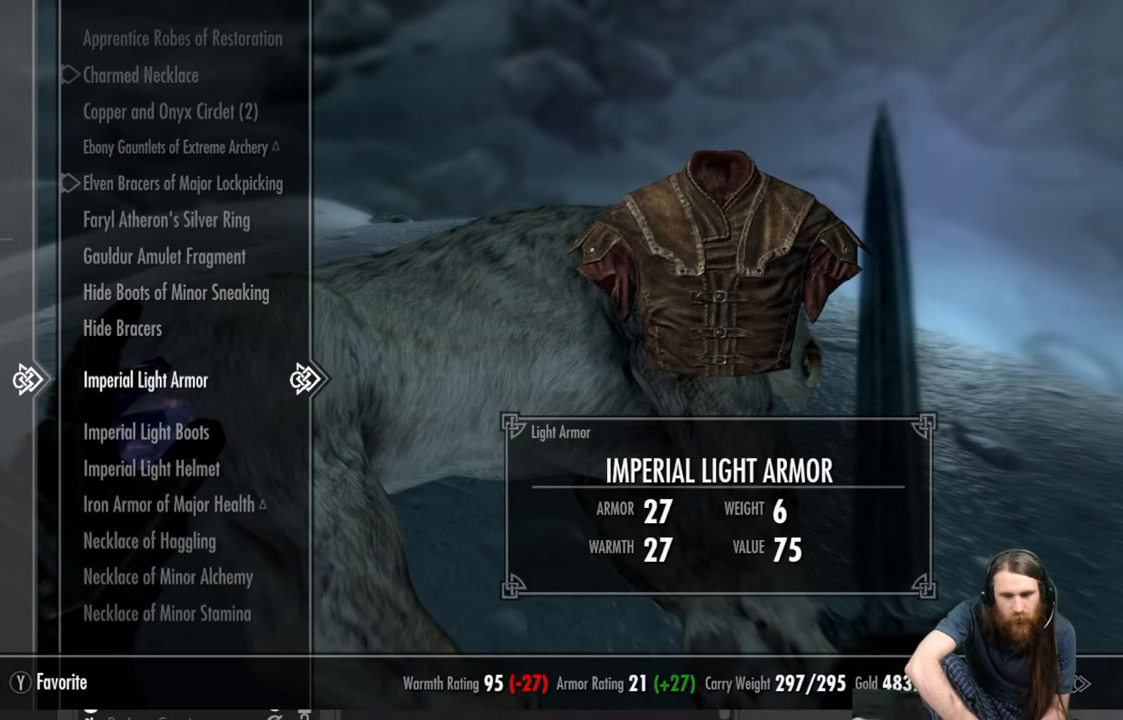
{"buttons": ["DPAD_DOWN"], "left_stick": "center", "right_stick": "center", "events": [[383, "DPAD_DOWN", "down"]]}
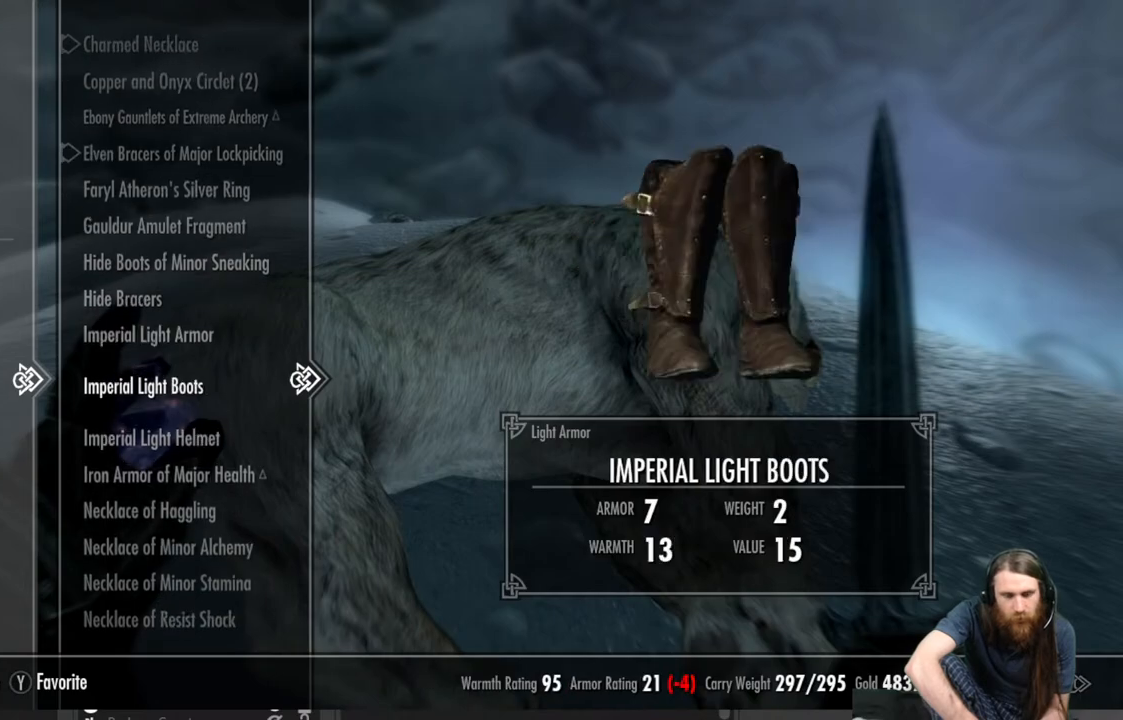
{"buttons": [], "left_stick": "center", "right_stick": "center", "events": [[17, "DPAD_DOWN", "up"]]}
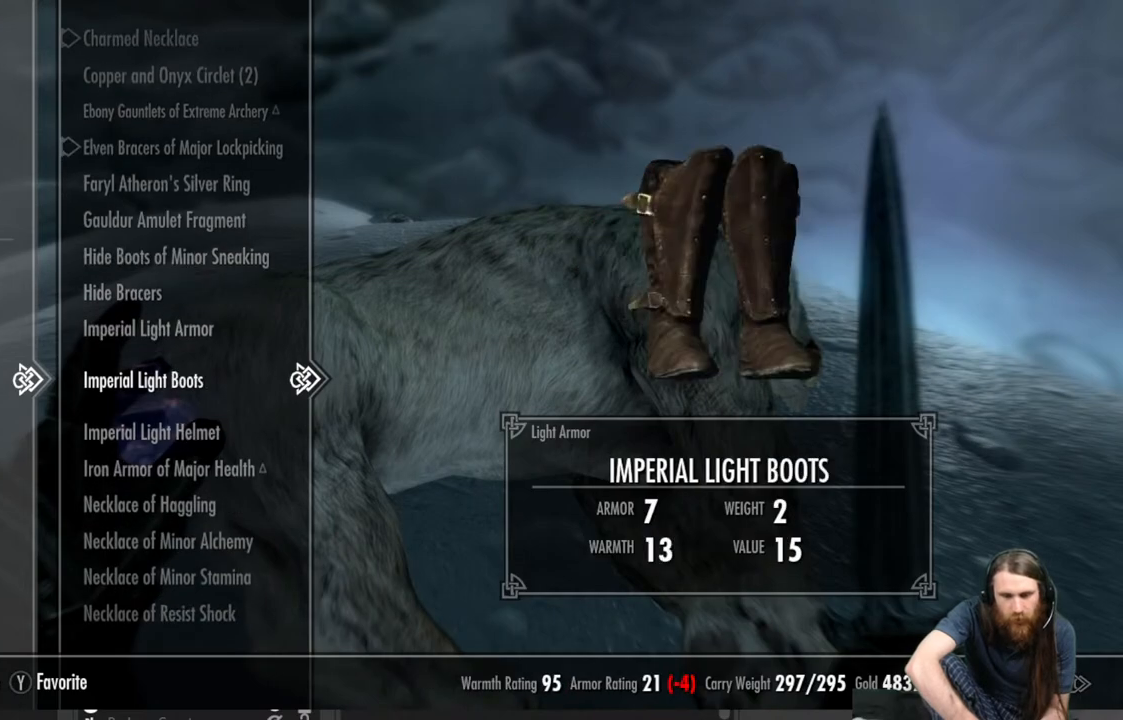
{"buttons": [], "left_stick": "center", "right_stick": "center", "events": []}
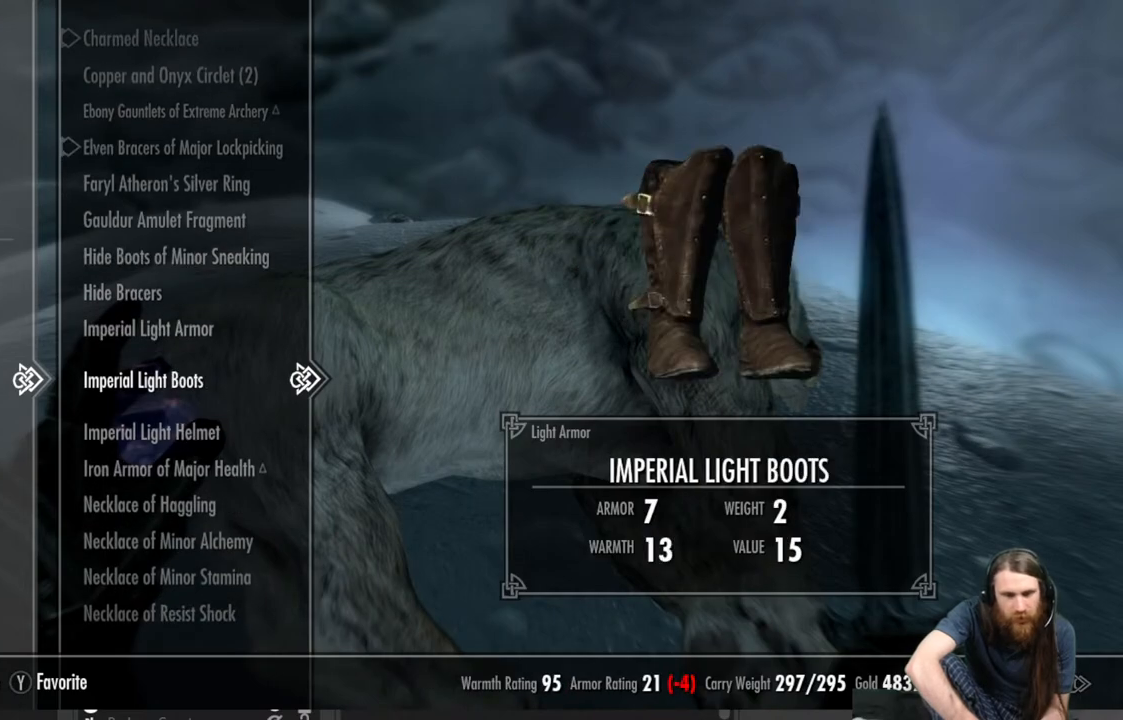
{"buttons": [], "left_stick": "center", "right_stick": "center", "events": []}
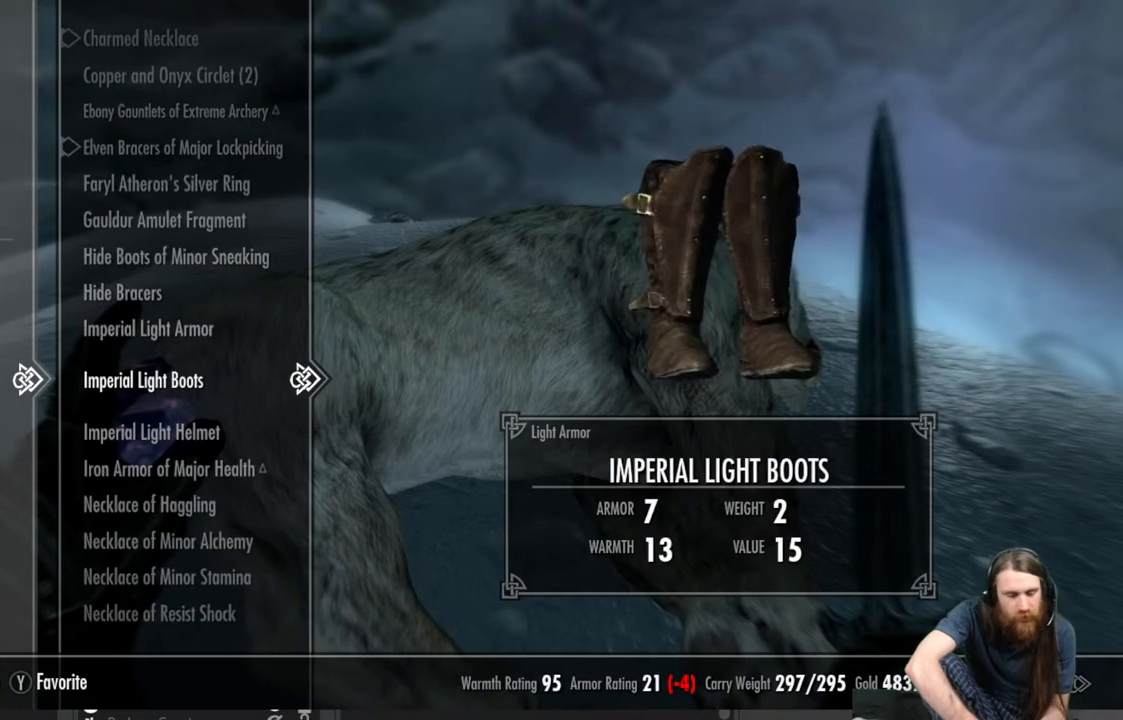
{"buttons": [], "left_stick": "center", "right_stick": "center", "events": [[417, "X", "down"], [483, "X", "up"]]}
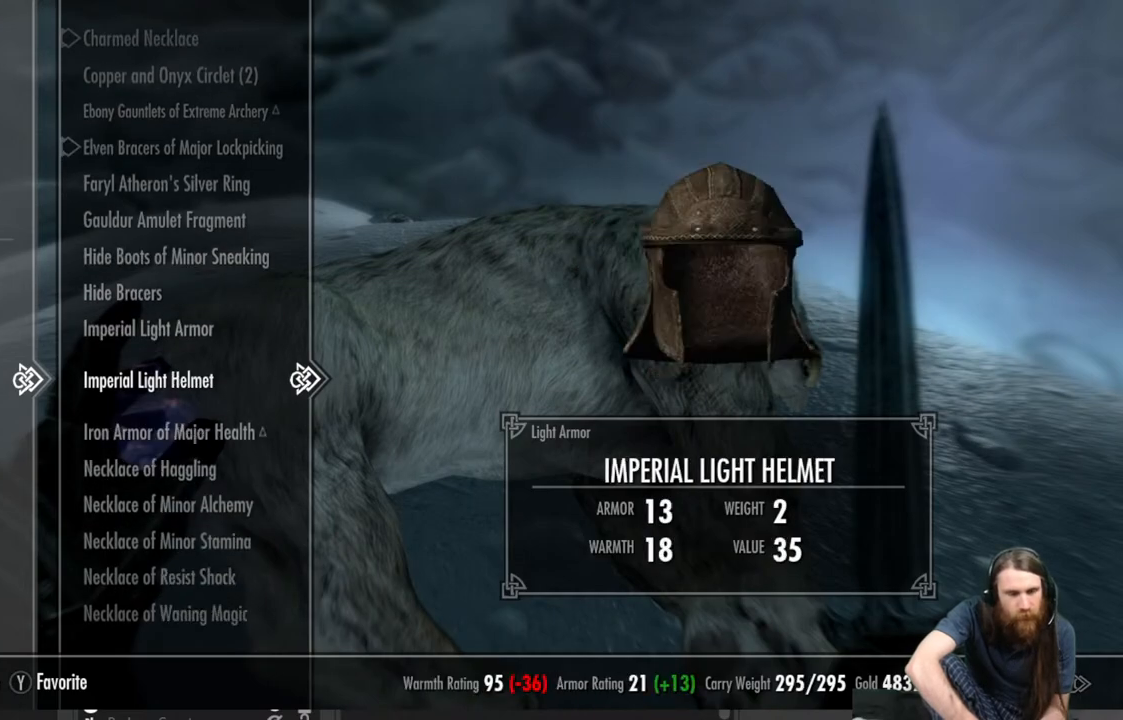
{"buttons": [], "left_stick": "center", "right_stick": "center", "events": [[250, "B", "down"], [350, "B", "up"]]}
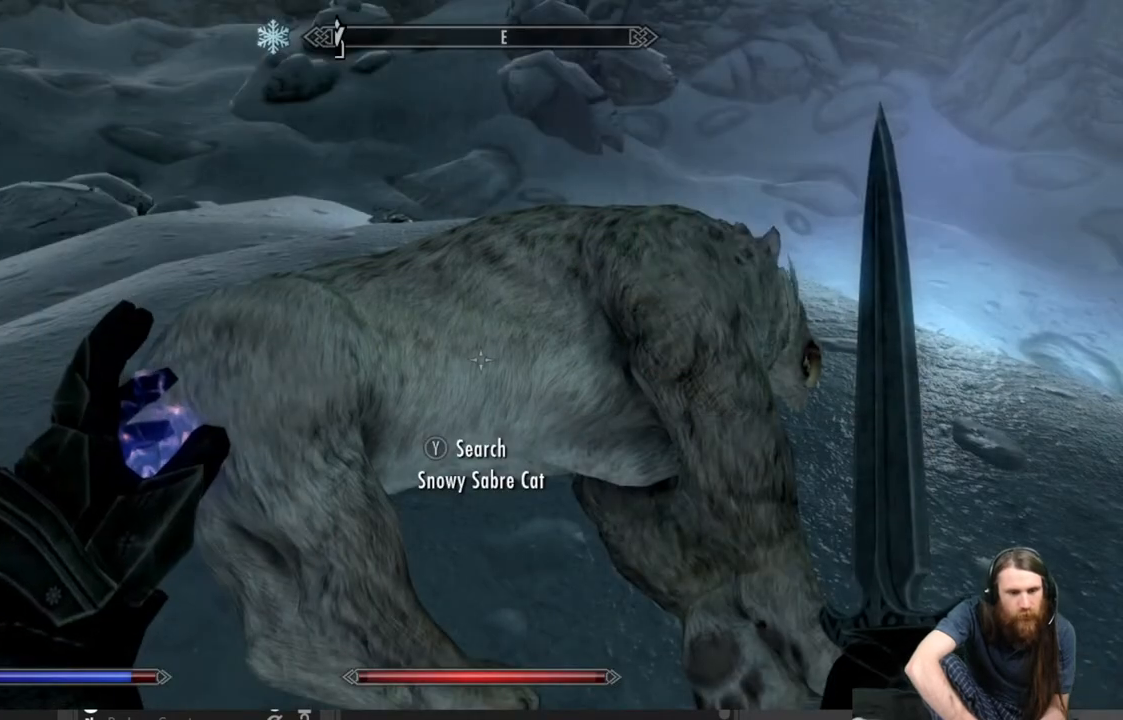
{"buttons": [], "left_stick": "up", "right_stick": "center", "events": [[33, "right_stick", "up-left"], [200, "left_stick", "up"], [283, "right_stick", "center"]]}
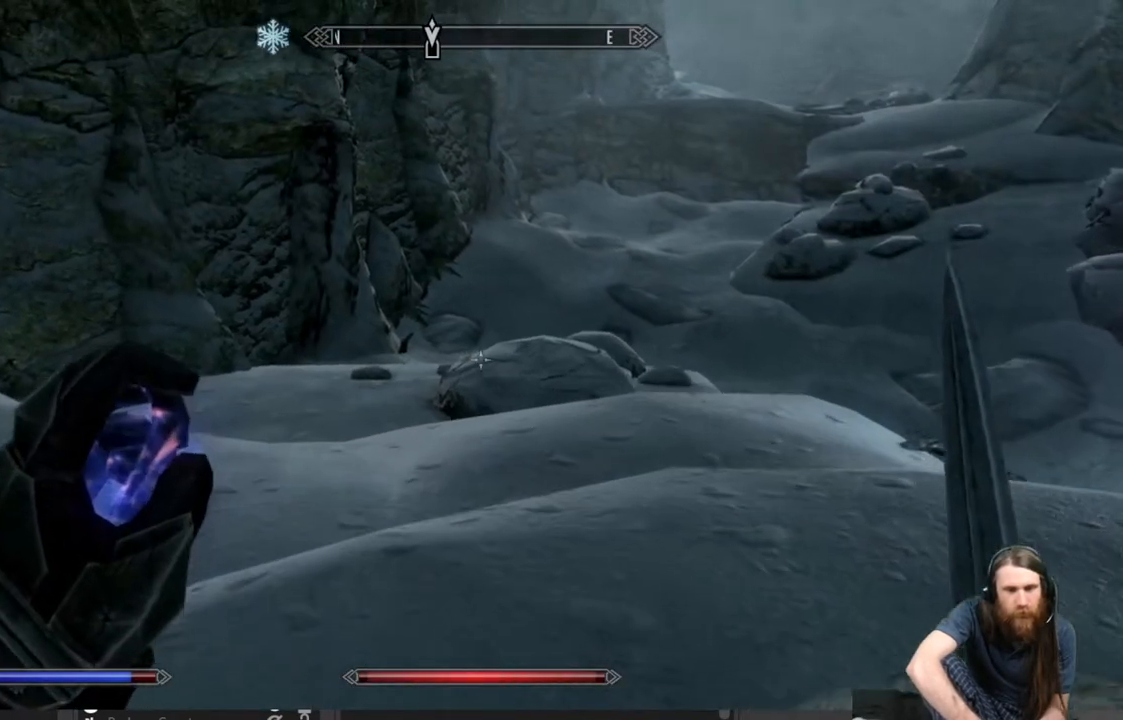
{"buttons": [], "left_stick": "up", "right_stick": "center", "events": [[267, "right_stick", "right"], [467, "right_stick", "center"]]}
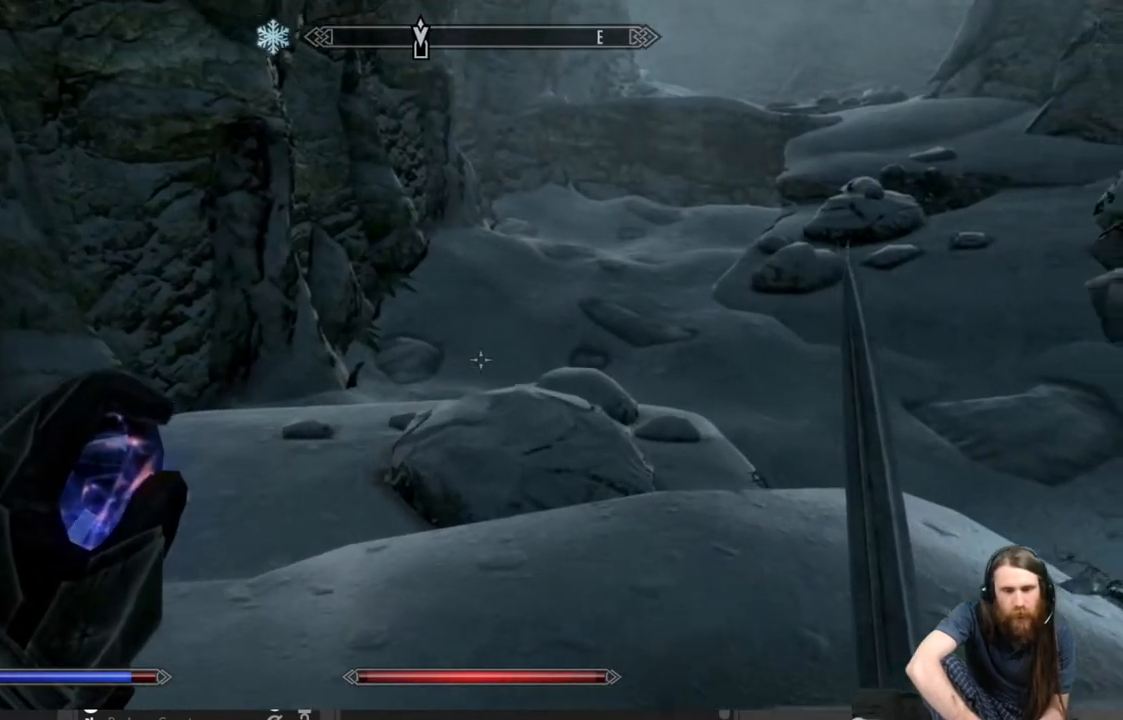
{"buttons": [], "left_stick": "up", "right_stick": "center", "events": [[117, "right_stick", "right"], [267, "right_stick", "center"]]}
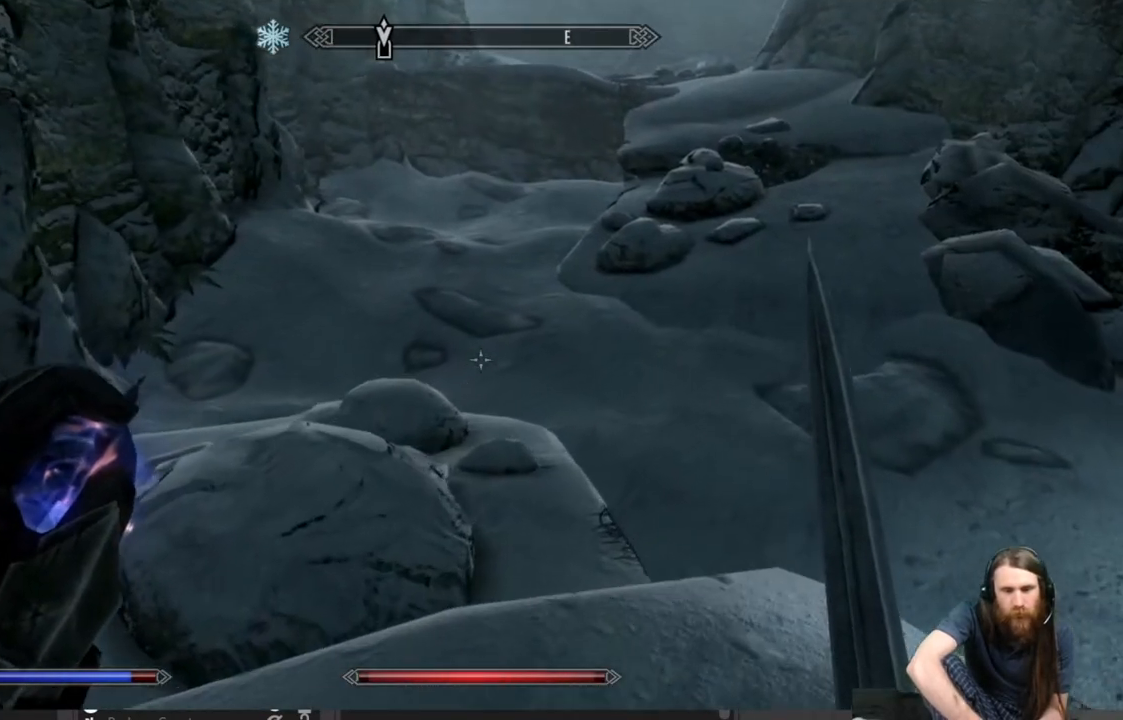
{"buttons": ["L1"], "left_stick": "up", "right_stick": "center", "events": [[50, "L1", "down"], [333, "right_stick", "up-right"], [450, "right_stick", "center"]]}
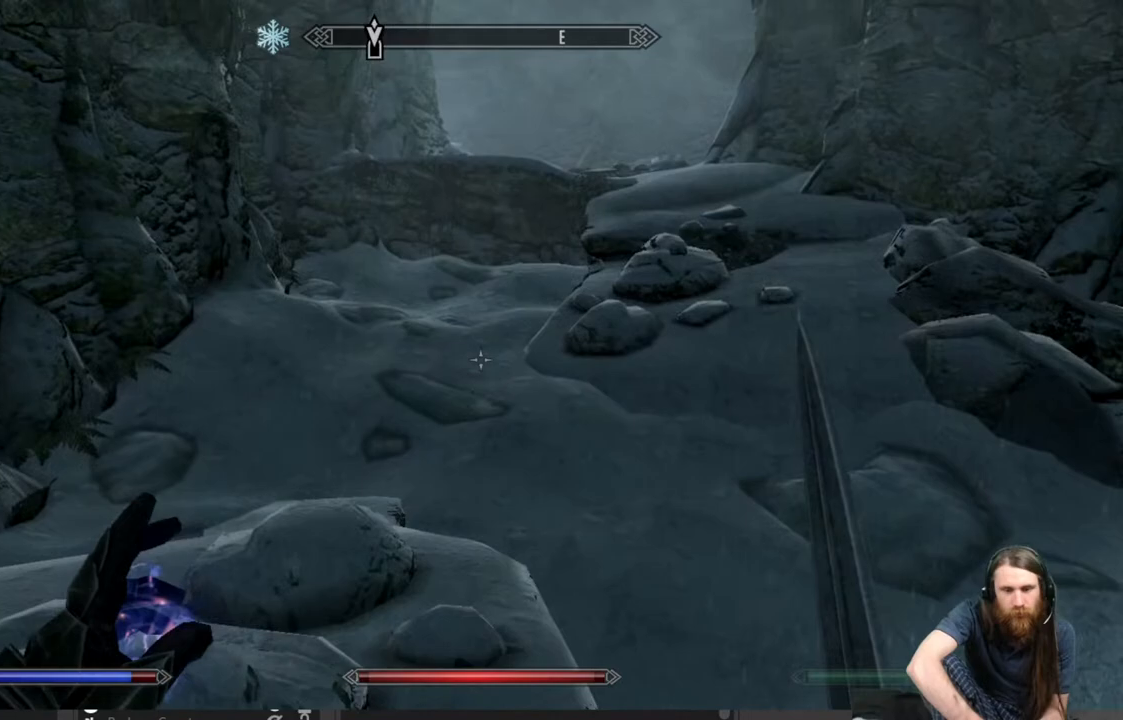
{"buttons": ["L1"], "left_stick": "up", "right_stick": "right", "events": [[150, "right_stick", "right"], [283, "right_stick", "center"], [450, "right_stick", "right"]]}
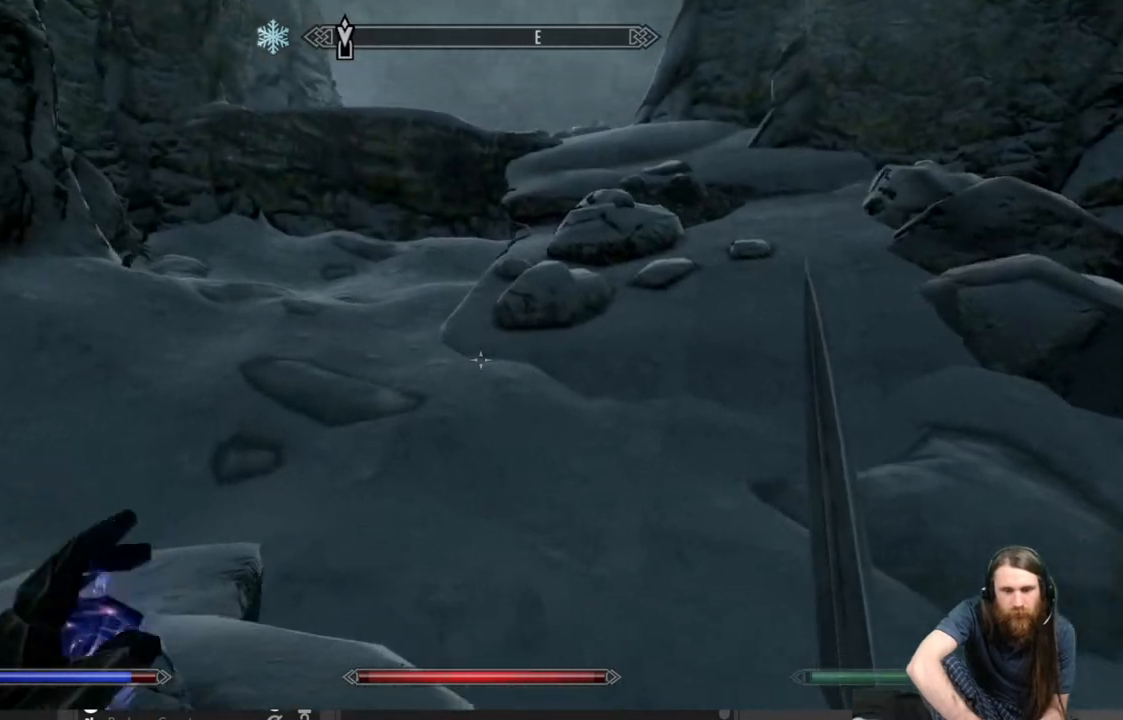
{"buttons": [], "left_stick": "up", "right_stick": "up-right", "events": [[117, "L1", "up"], [117, "right_stick", "center"], [400, "right_stick", "up-right"]]}
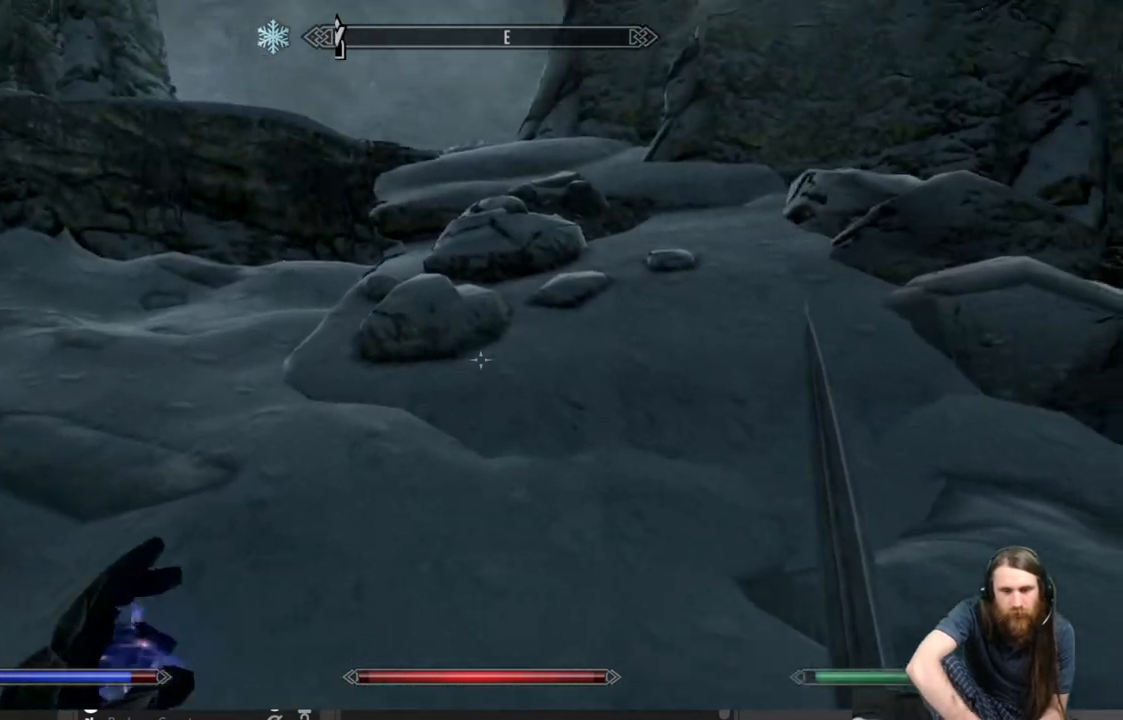
{"buttons": [], "left_stick": "up", "right_stick": "center", "events": [[67, "right_stick", "center"], [217, "right_stick", "up-right"], [367, "right_stick", "center"]]}
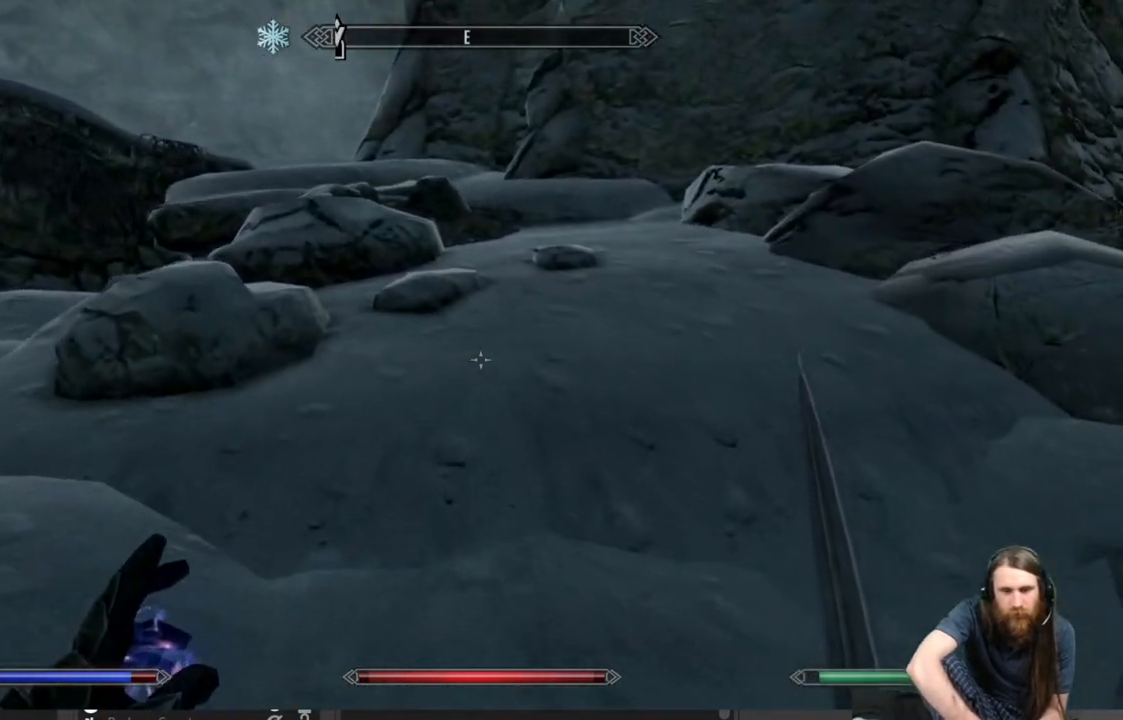
{"buttons": ["L1"], "left_stick": "up", "right_stick": "center", "events": [[133, "L1", "down"]]}
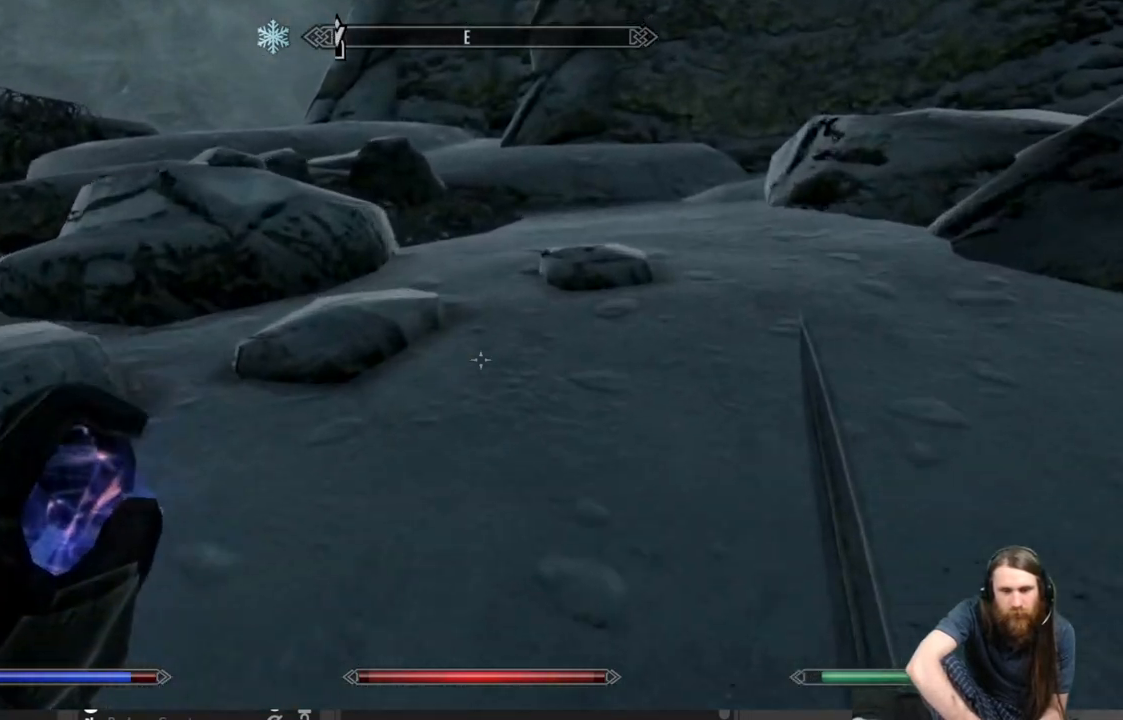
{"buttons": ["L1"], "left_stick": "up", "right_stick": "center", "events": []}
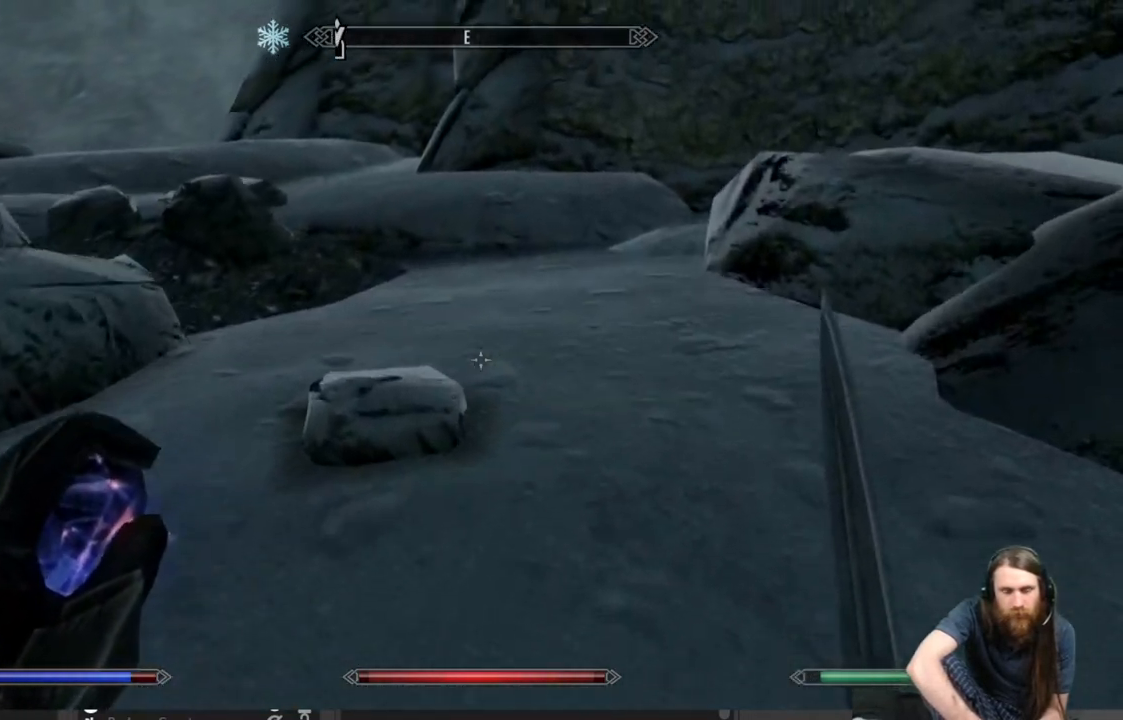
{"buttons": [], "left_stick": "up", "right_stick": "center", "events": [[267, "L1", "up"], [367, "right_stick", "left"], [500, "right_stick", "center"]]}
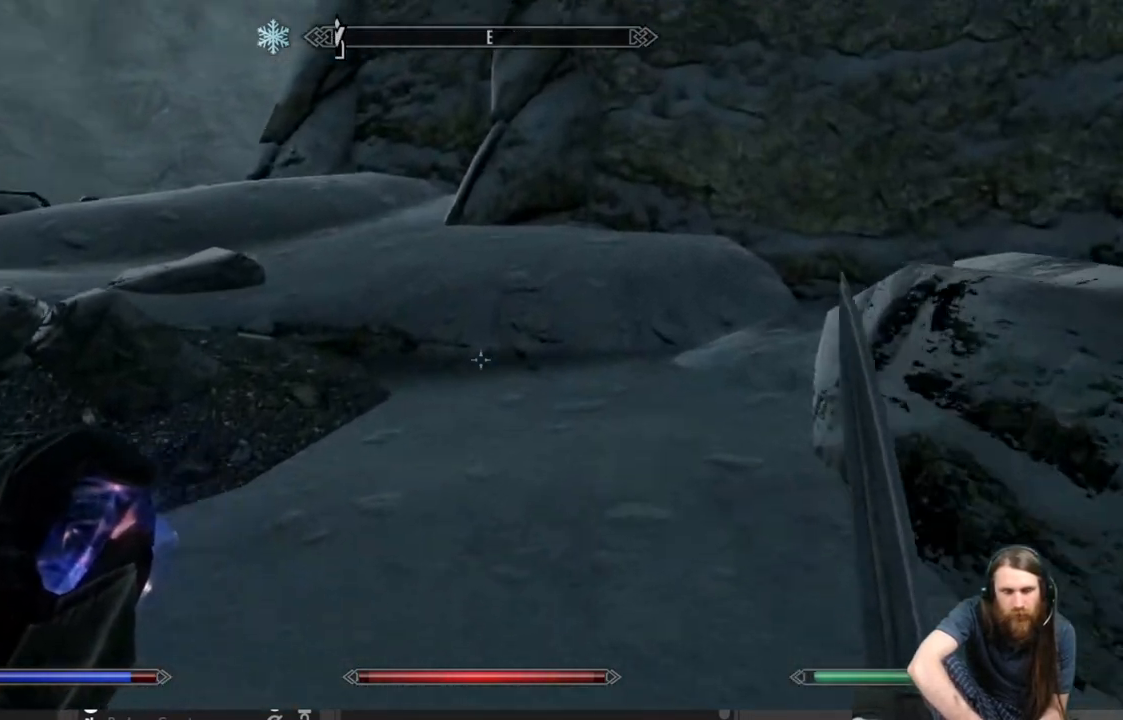
{"buttons": [], "left_stick": "up", "right_stick": "center", "events": []}
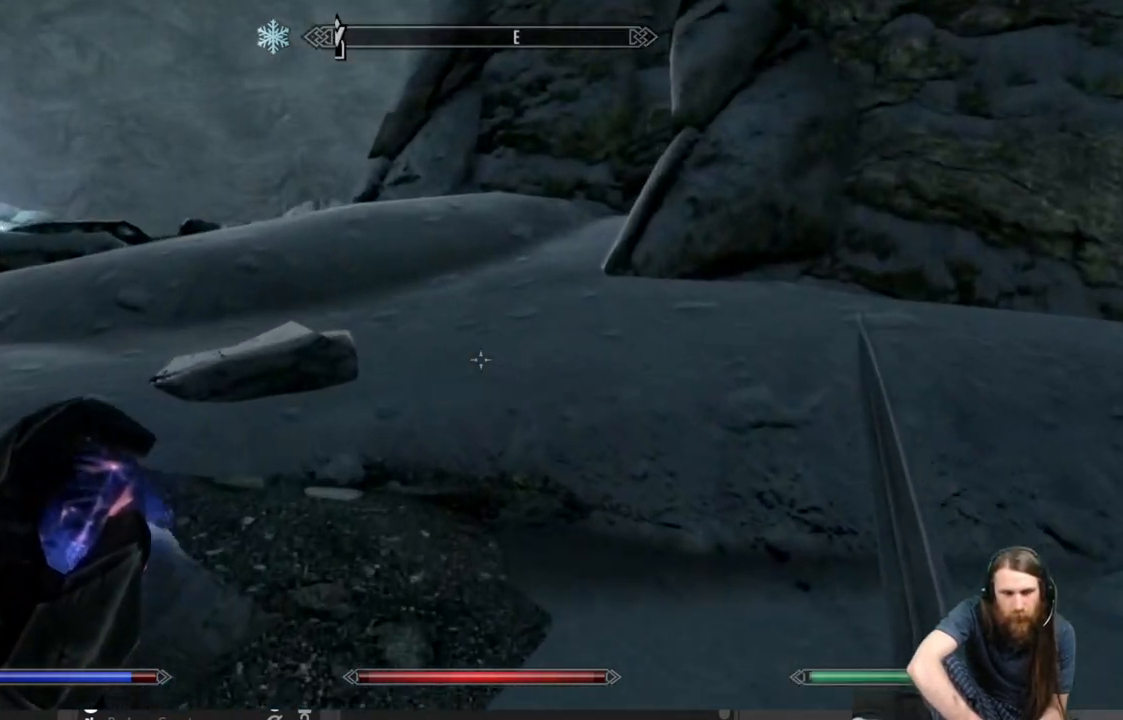
{"buttons": [], "left_stick": "up", "right_stick": "center", "events": [[50, "A", "down"], [133, "A", "up"], [367, "right_stick", "left"], [483, "right_stick", "center"]]}
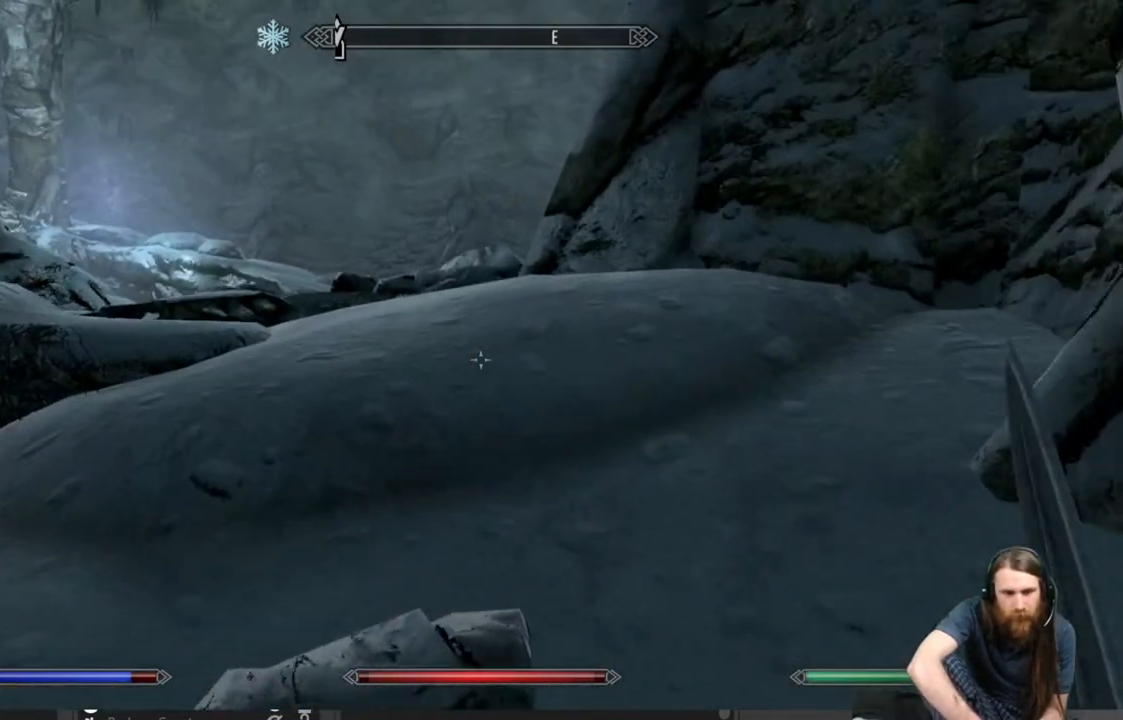
{"buttons": ["A"], "left_stick": "up", "right_stick": "center", "events": [[133, "right_stick", "left"], [217, "right_stick", "center"], [433, "A", "down"]]}
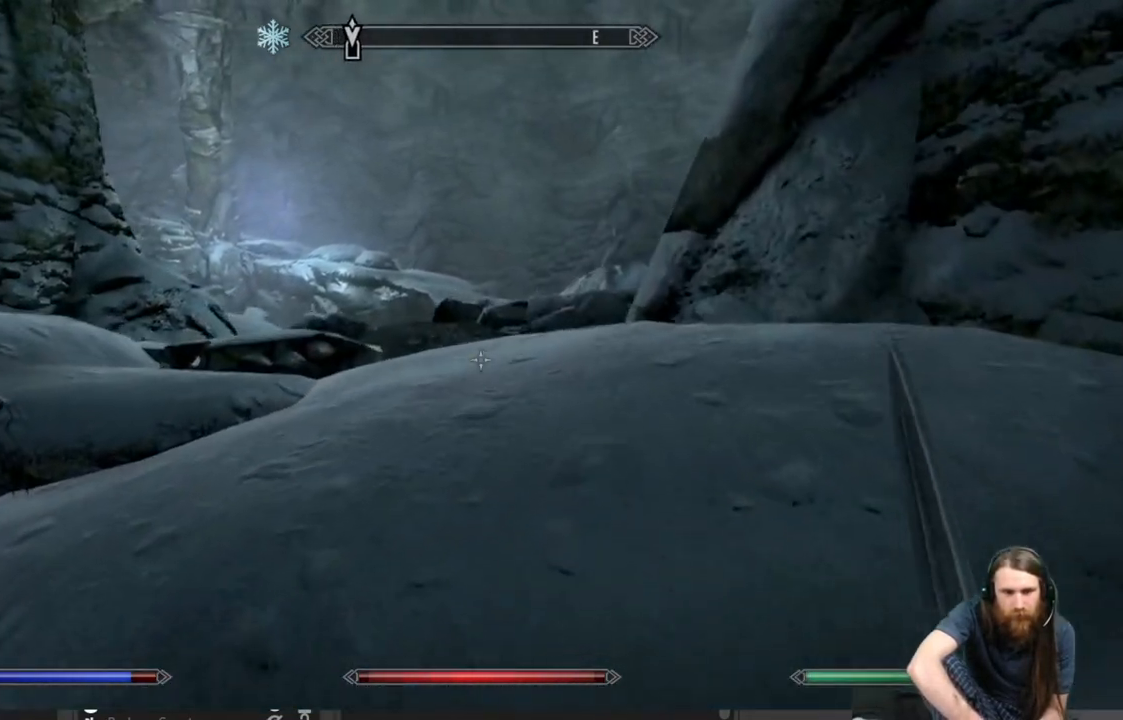
{"buttons": [], "left_stick": "up", "right_stick": "down", "events": [[33, "A", "up"], [450, "right_stick", "down"]]}
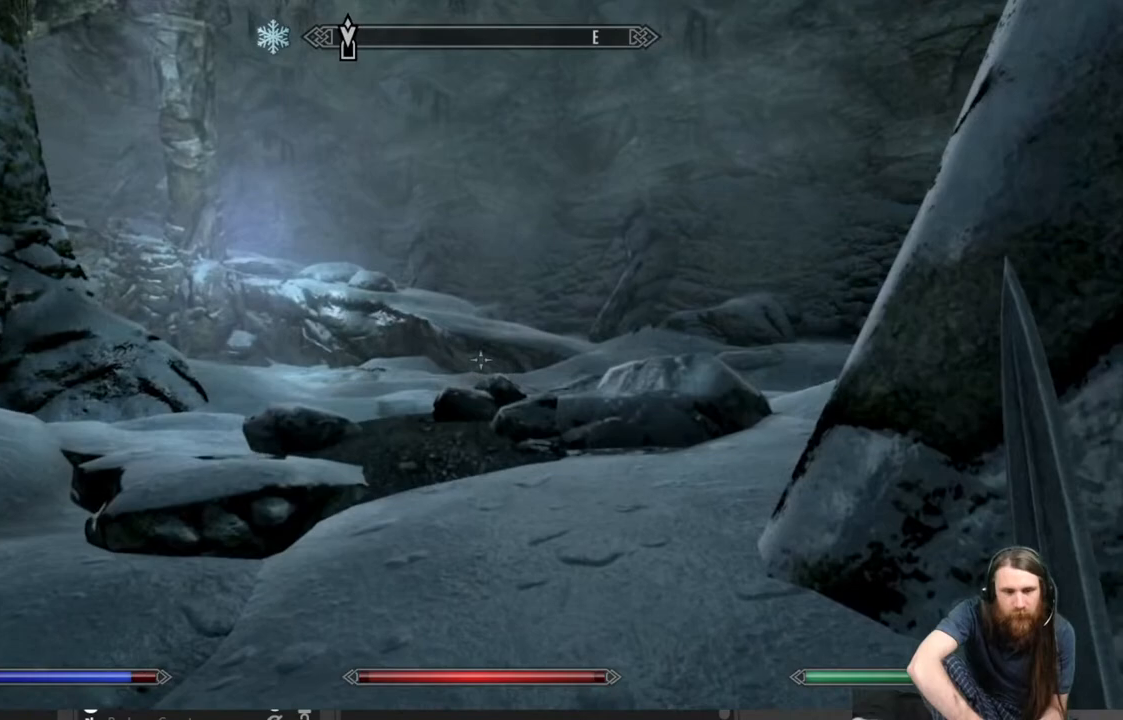
{"buttons": [], "left_stick": "up", "right_stick": "down-right", "events": [[17, "right_stick", "center"], [200, "right_stick", "down-right"], [350, "right_stick", "center"], [467, "right_stick", "down-right"]]}
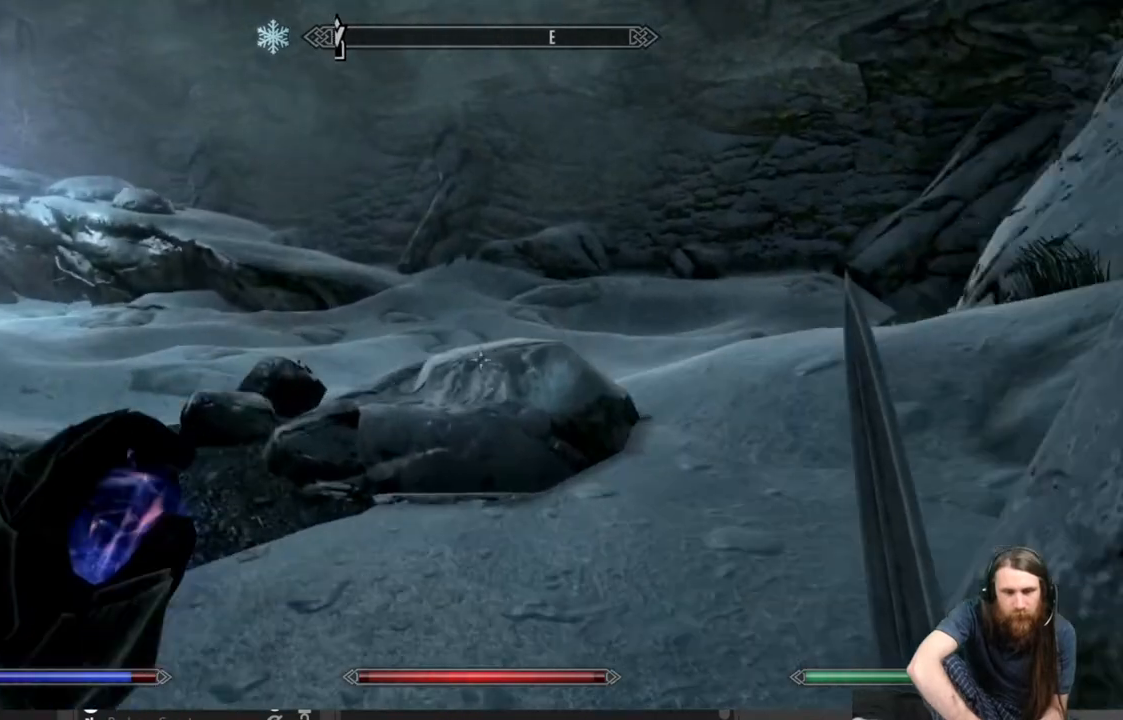
{"buttons": [], "left_stick": "up", "right_stick": "center", "events": [[50, "right_stick", "center"]]}
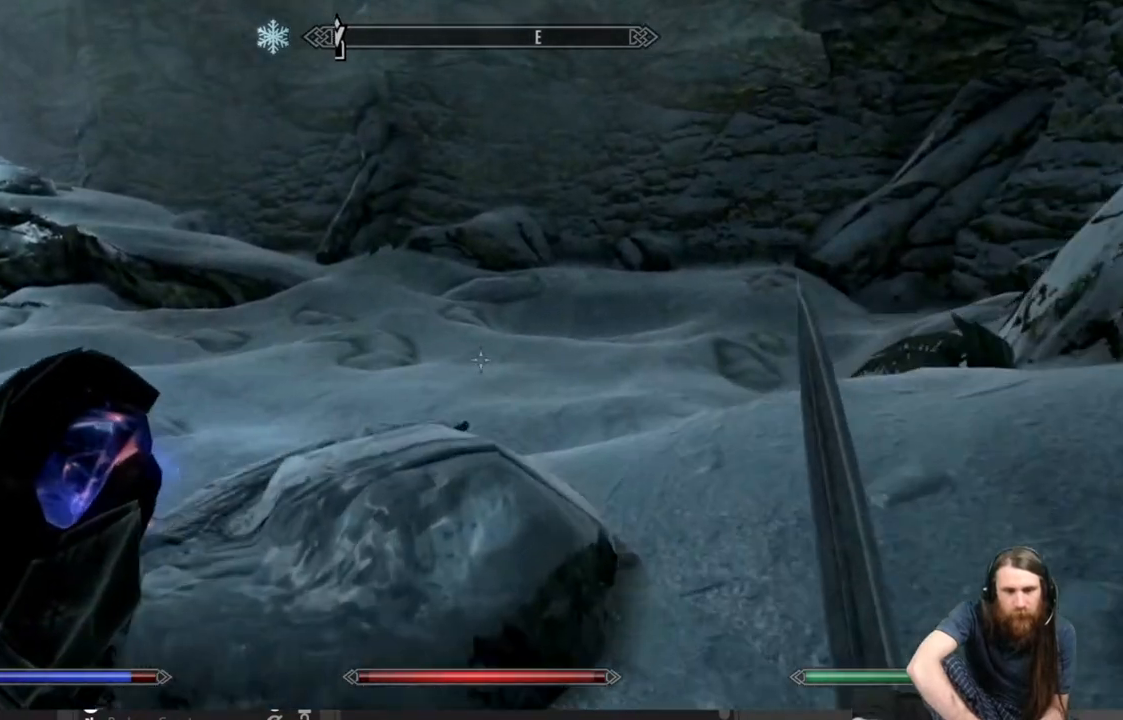
{"buttons": [], "left_stick": "up", "right_stick": "left", "events": [[183, "right_stick", "up-left"], [333, "right_stick", "center"], [433, "right_stick", "left"]]}
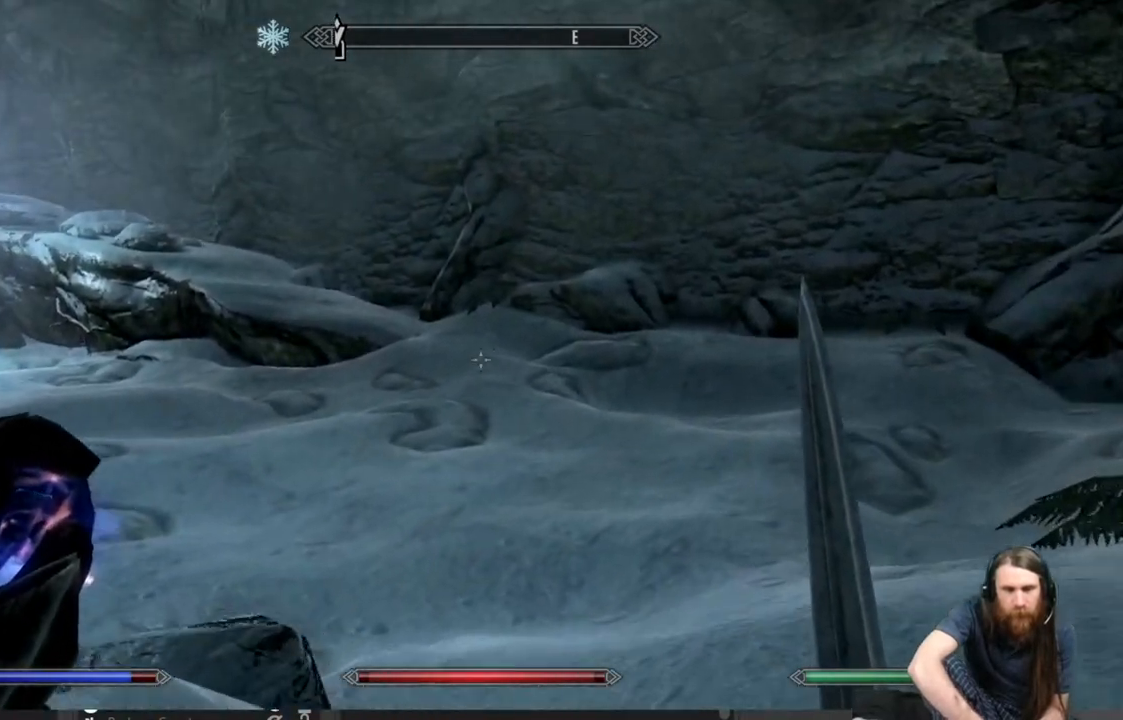
{"buttons": ["L1"], "left_stick": "up", "right_stick": "center", "events": [[50, "right_stick", "center"], [233, "L1", "down"]]}